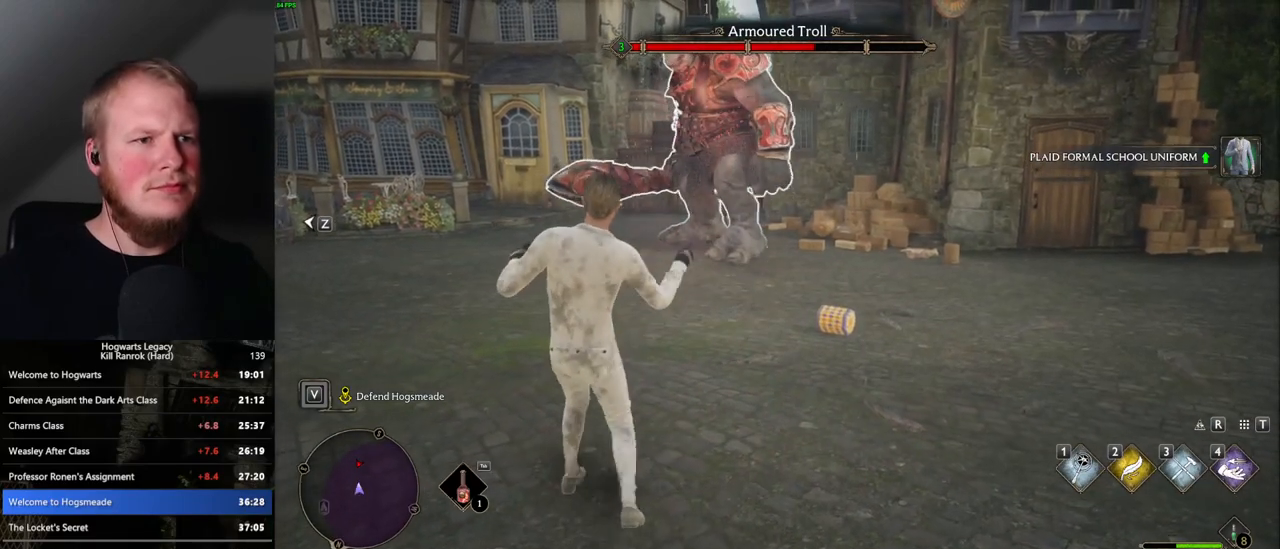
Gameplay with keyboard and mouse; each line is a JSON object with the keys and mouse buttons held at the frame after it. "events" lists presses ("down") and releases ("up") of ".", "/", "0", "1", "2", "3", "4", "5", "6", "7", "8", "9", "a", "alt_l", "alt_r", "b", "backslash", "backspace", "c", "caps_lock", "comma", "ctrl_l", "ctrl_r", "d", "e", "equals", "escape", "f", "f1", "f10", "f11", "f12", "f2", "f3", "f4", "f5", "f6", "f7", "f8", "f9", "g", "h", "i", "j", "k", "l", "lbracket", "m", "minus", "n", "o", "p", "q", "quote", "r", "rbracket", "return", "s", "semicolon", "shift_l", "shift_r", "space", "super", "t", "tab", "tilde", "u", "v", "w", "x", "y", "z", "mouse_left", "mouse_right", "mouse_mb4" and "mouse_mb5" between this image and that frame as [ms after this image, input, new state], when the widget could be followed in between; "mouse_wheel" appears only as held states. "mouse_left", "mouse_wheel", "mouse_right", "mouse_mb4", "mouse_mb5" = the "left", "wheel", "right", "mb4", "mb5" buttons of the "mouse" list. No other keys are recorded. "wheel" means that the mouse wheel is clicked or scrolled. Mouse movement is not recorded.
{"keys": ["s"], "mouse": ["left"], "events": [[83, "mouse_left", "down"], [200, "mouse_left", "up"], [267, "mouse_left", "down"], [367, "mouse_left", "up"], [433, "mouse_left", "down"]]}
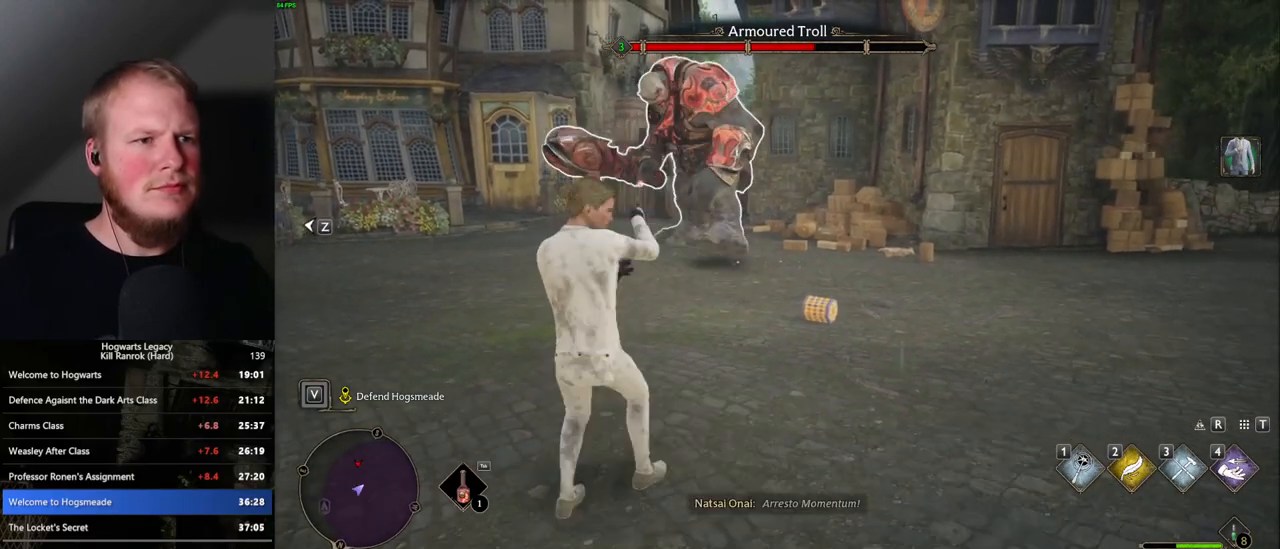
{"keys": ["s", "z"], "mouse": [], "events": [[50, "mouse_left", "up"], [100, "mouse_left", "down"], [233, "mouse_left", "up"], [433, "z", "down"]]}
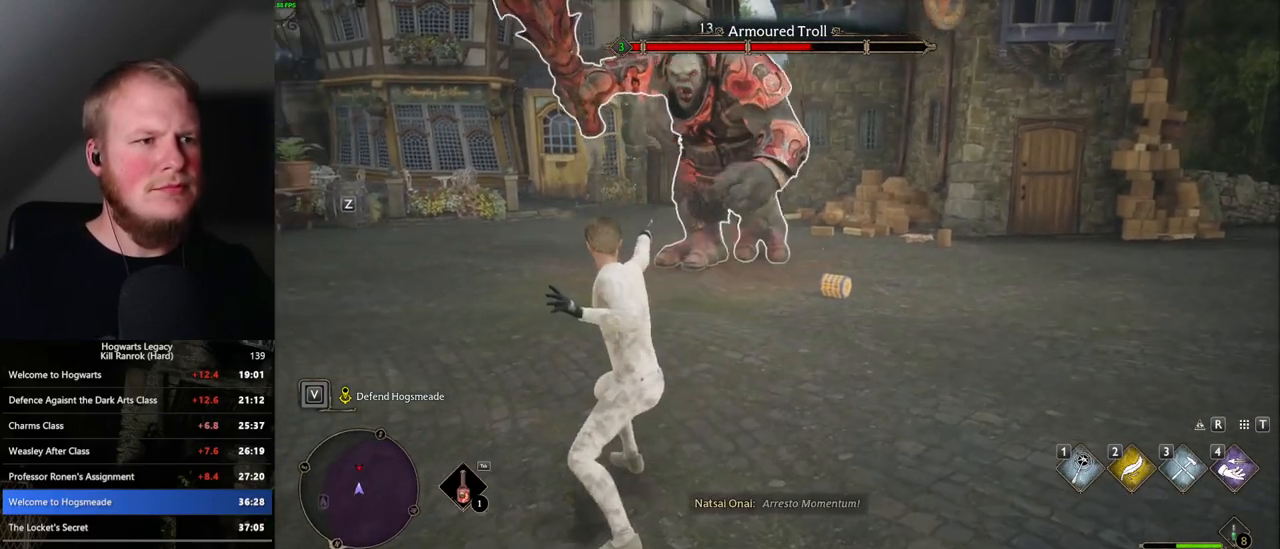
{"keys": ["s"], "mouse": [], "events": [[83, "z", "up"]]}
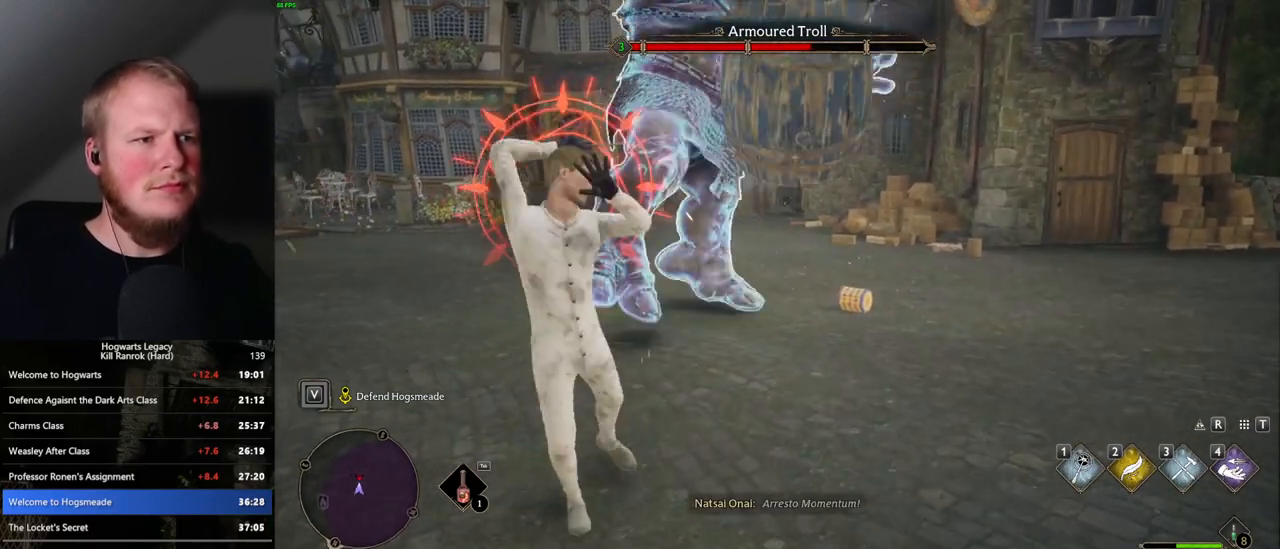
{"keys": ["s"], "mouse": [], "events": [[350, "space", "down"], [500, "space", "up"]]}
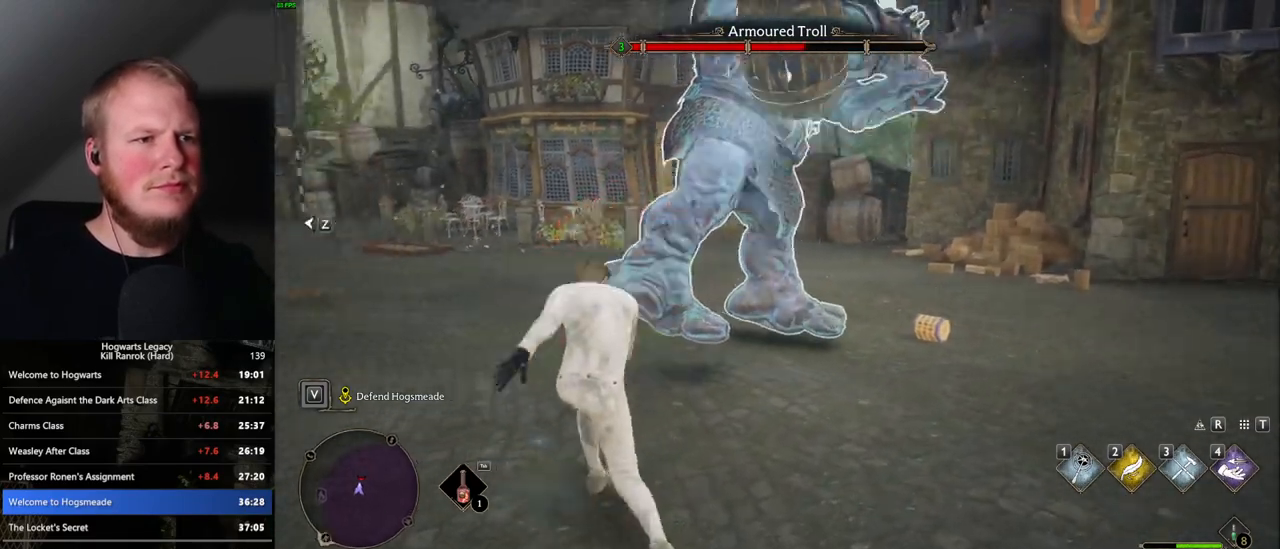
{"keys": ["s"], "mouse": [], "events": []}
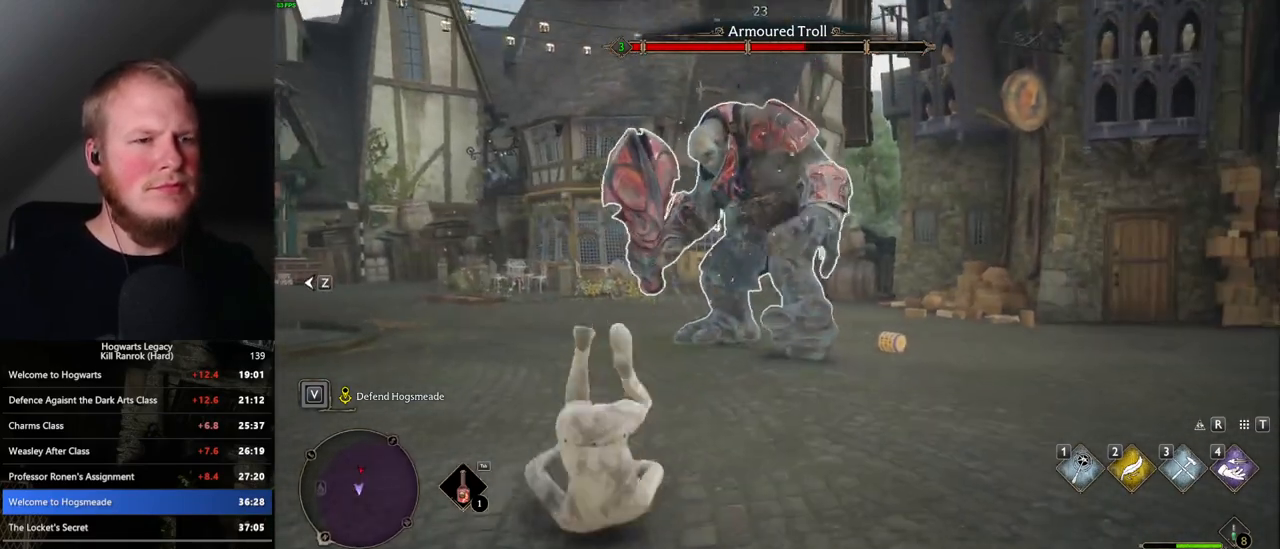
{"keys": ["a", "s"], "mouse": [], "events": [[433, "a", "down"]]}
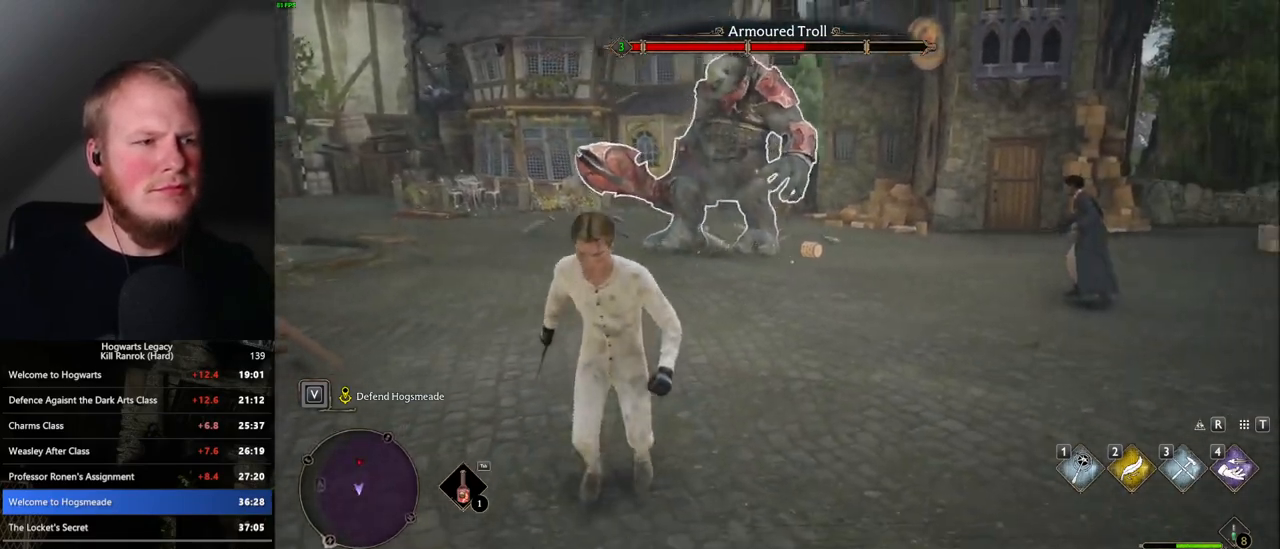
{"keys": ["s"], "mouse": ["left"], "events": [[67, "mouse_left", "down"], [83, "a", "up"], [183, "mouse_left", "up"], [267, "mouse_left", "down"], [367, "mouse_left", "up"], [450, "mouse_left", "down"]]}
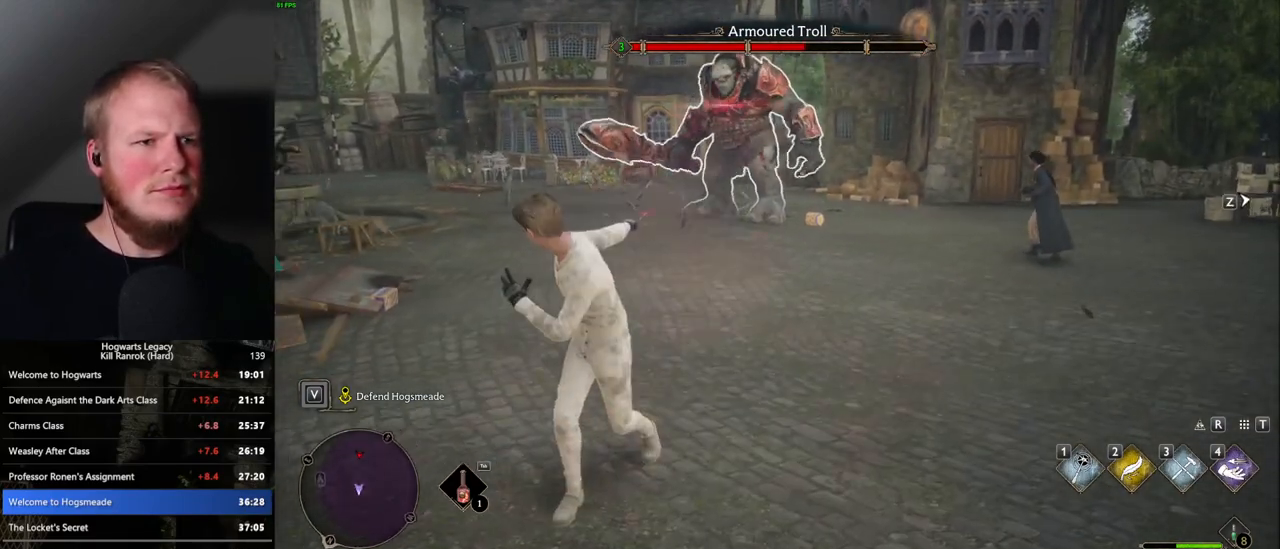
{"keys": ["s"], "mouse": ["left"], "events": [[50, "mouse_left", "up"], [133, "mouse_left", "down"], [233, "mouse_left", "up"], [300, "mouse_left", "down"], [400, "mouse_left", "up"], [483, "mouse_left", "down"]]}
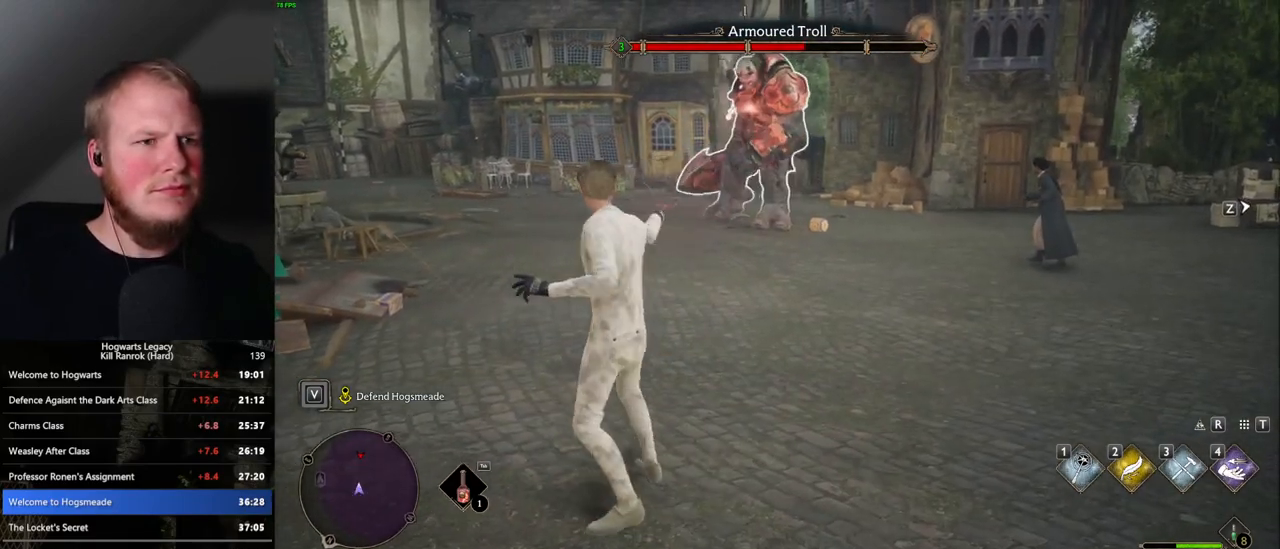
{"keys": ["s"], "mouse": [], "events": [[67, "mouse_left", "up"], [150, "mouse_left", "down"], [250, "mouse_left", "up"], [333, "mouse_left", "down"], [433, "mouse_left", "up"]]}
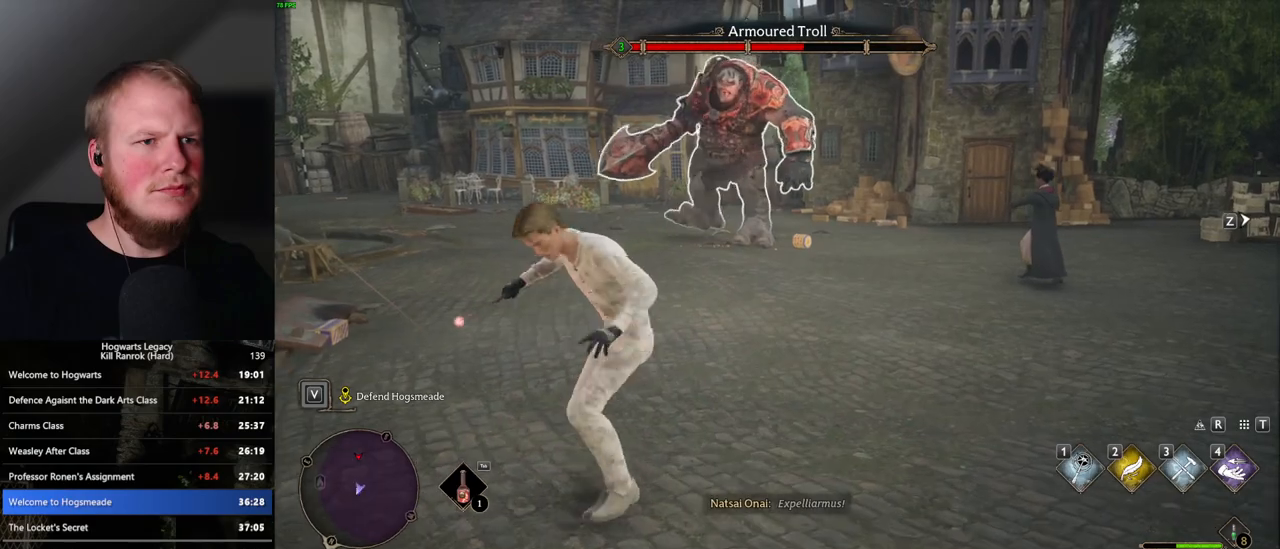
{"keys": ["a", "s"], "mouse": [], "events": [[17, "mouse_left", "down"], [117, "mouse_left", "up"], [200, "mouse_left", "down"], [267, "a", "down"], [300, "mouse_left", "up"]]}
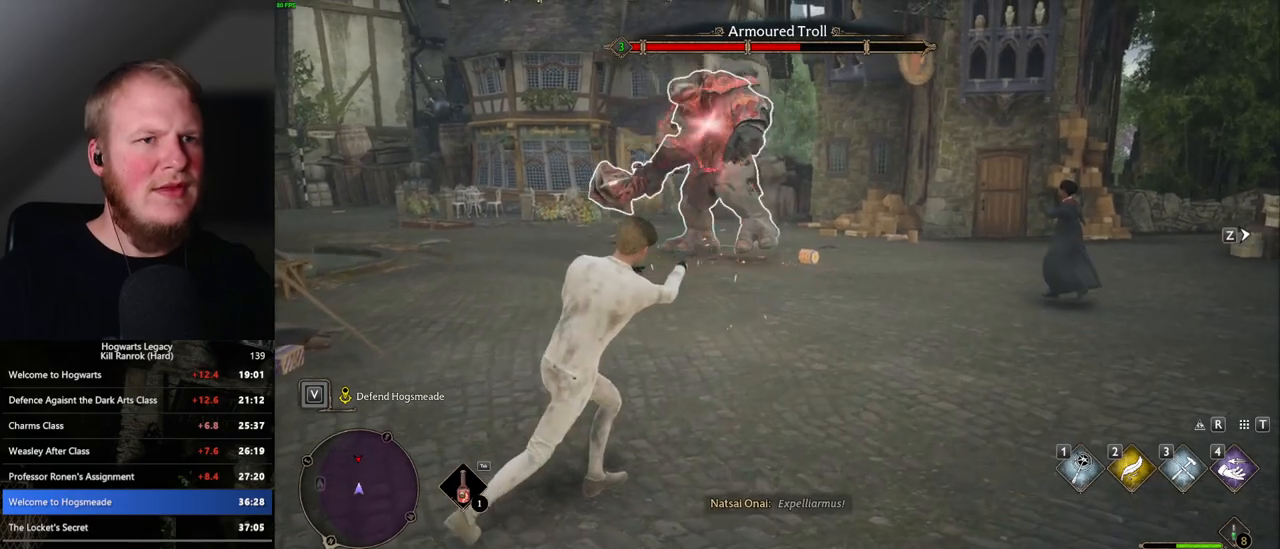
{"keys": ["d", "s"], "mouse": [], "events": [[150, "a", "up"], [417, "d", "down"]]}
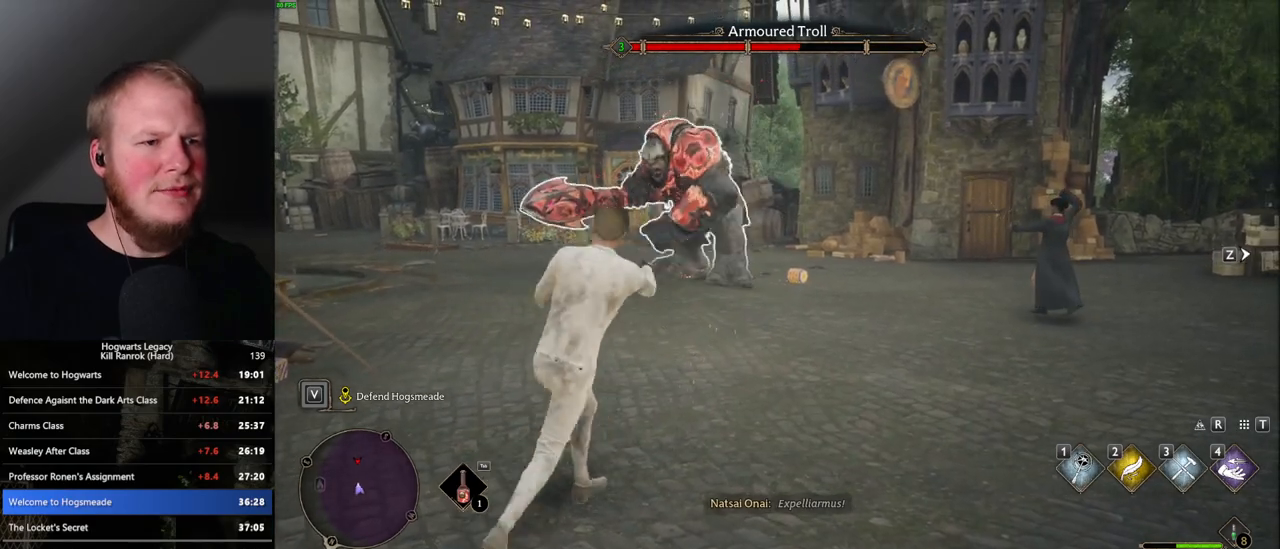
{"keys": ["d", "w"], "mouse": [], "events": [[17, "s", "up"], [167, "space", "down"], [300, "space", "up"], [467, "w", "down"]]}
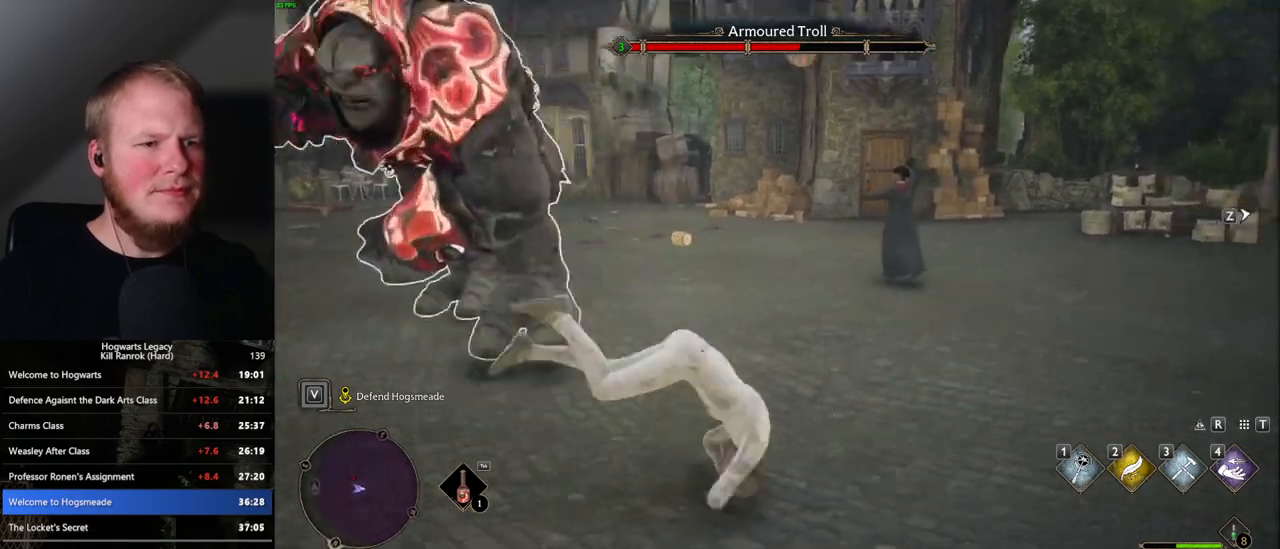
{"keys": ["tab", "w"], "mouse": [], "events": [[83, "d", "up"], [417, "tab", "down"]]}
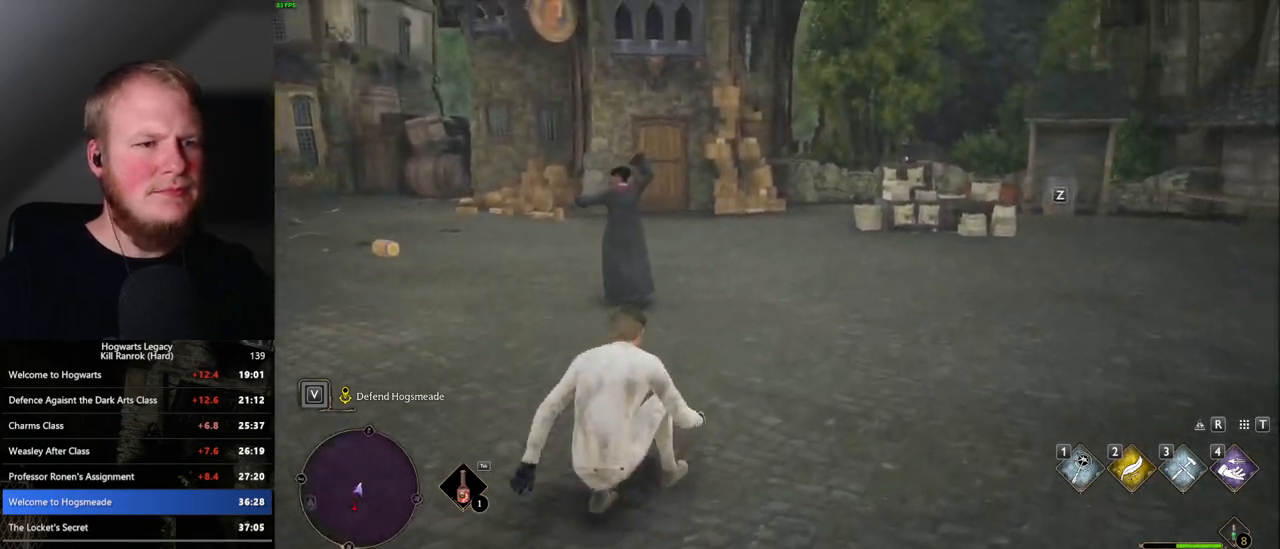
{"keys": ["w"], "mouse": [], "events": [[17, "tab", "up"]]}
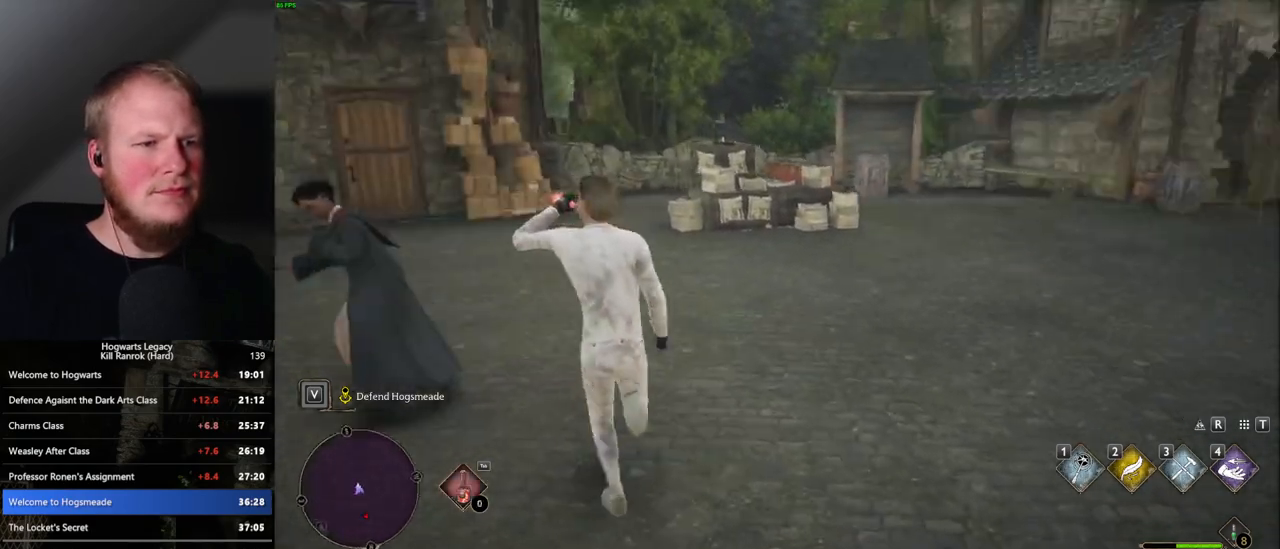
{"keys": ["w"], "mouse": [], "events": [[133, "z", "down"], [233, "z", "up"]]}
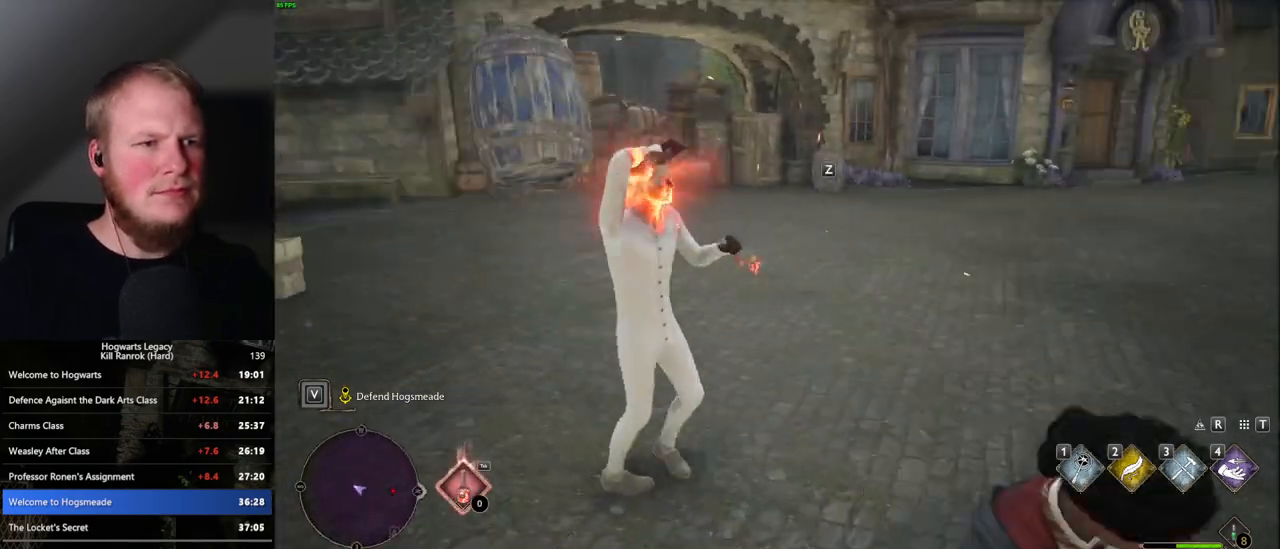
{"keys": ["w"], "mouse": [], "events": []}
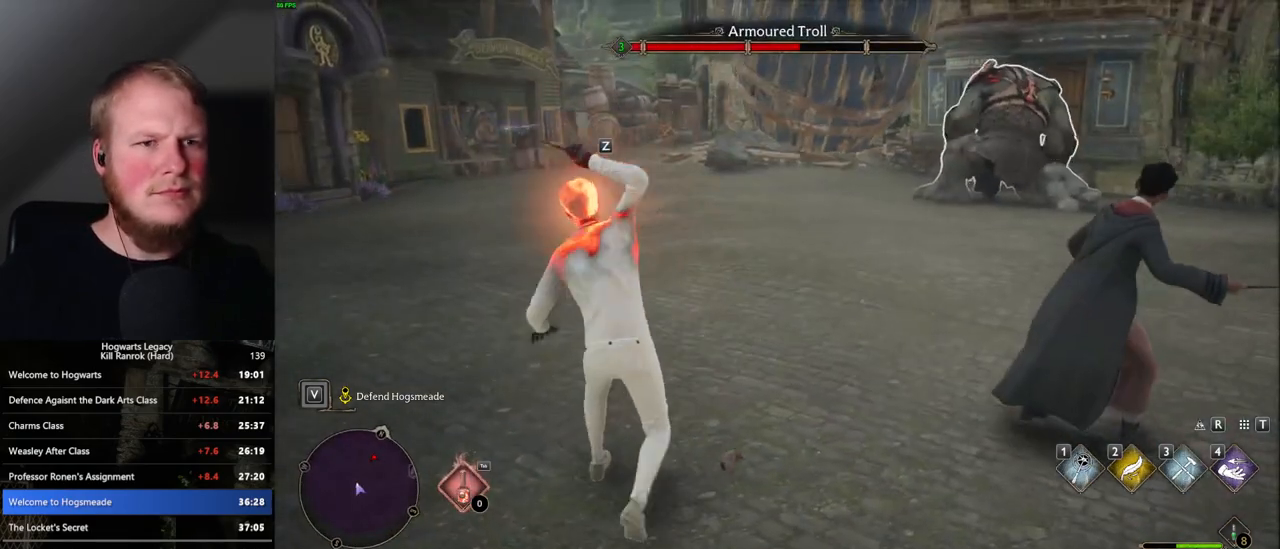
{"keys": ["w"], "mouse": [], "events": [[367, "z", "down"], [483, "z", "up"]]}
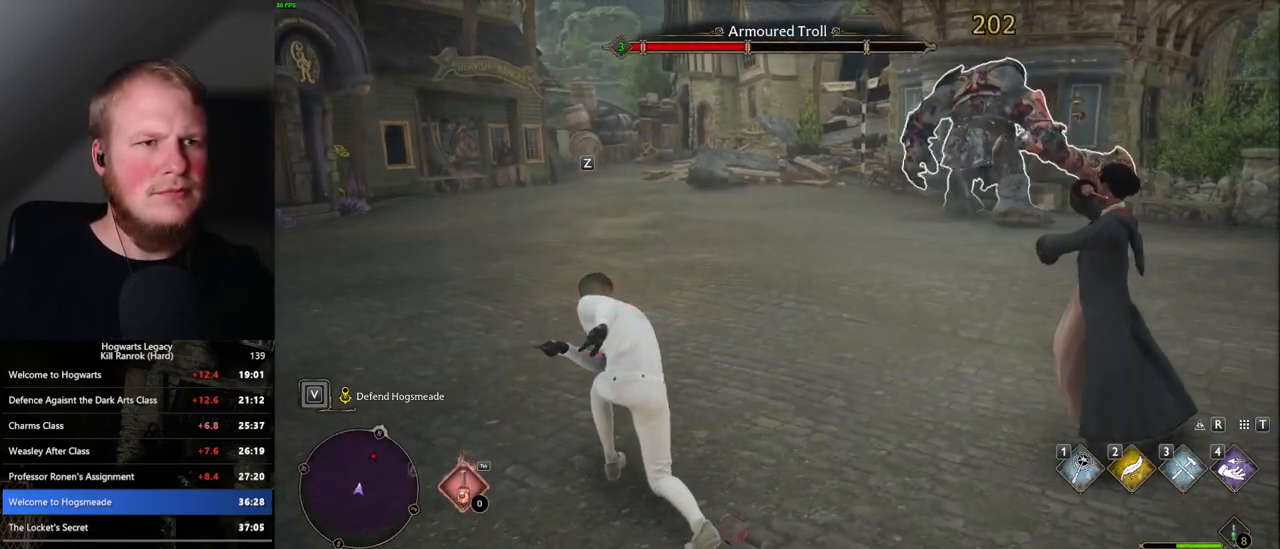
{"keys": ["w"], "mouse": [], "events": []}
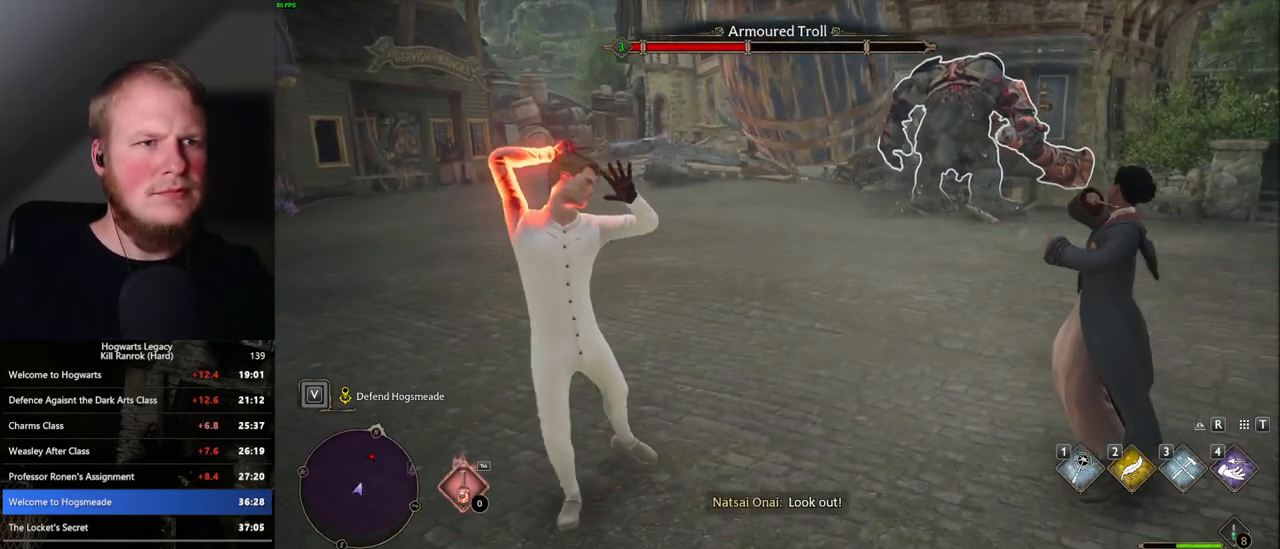
{"keys": ["w"], "mouse": [], "events": []}
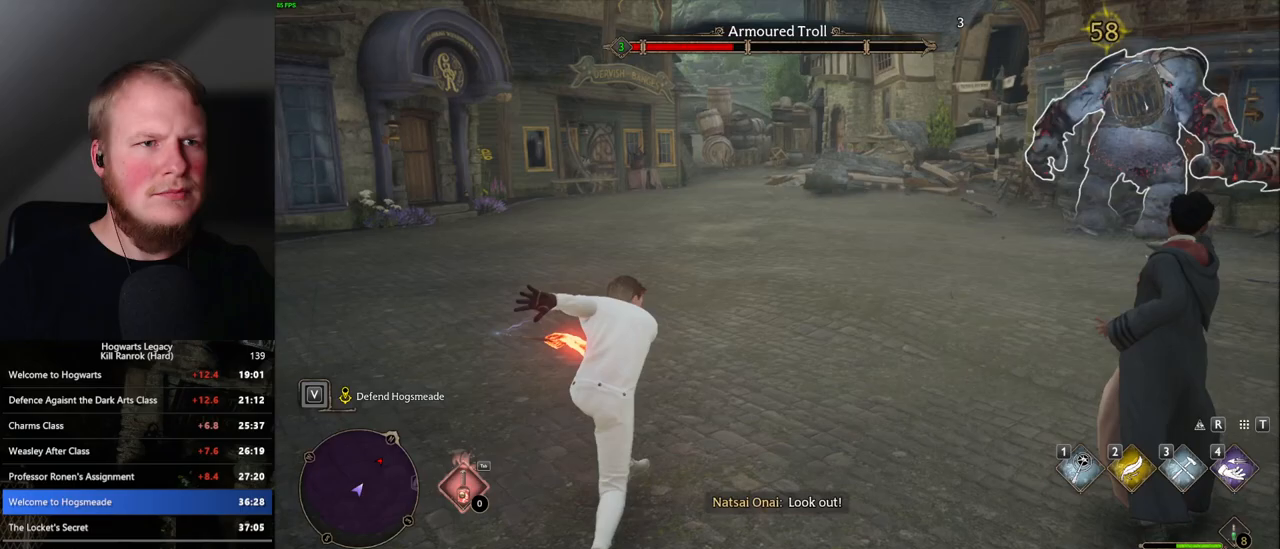
{"keys": ["w"], "mouse": [], "events": [[100, "z", "down"], [217, "z", "up"]]}
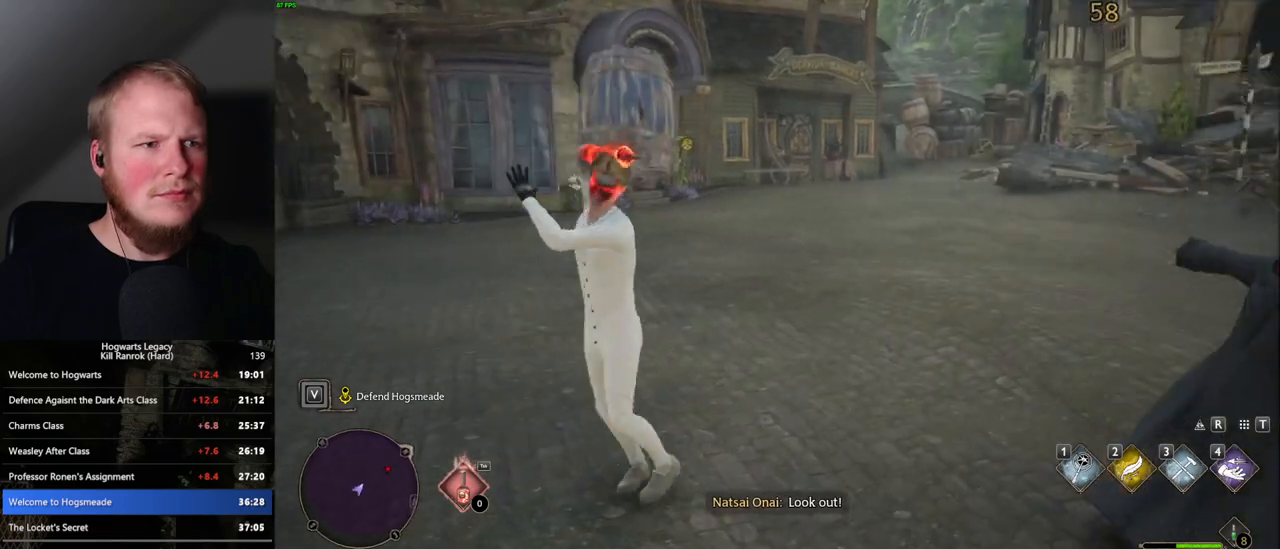
{"keys": ["w"], "mouse": [], "events": []}
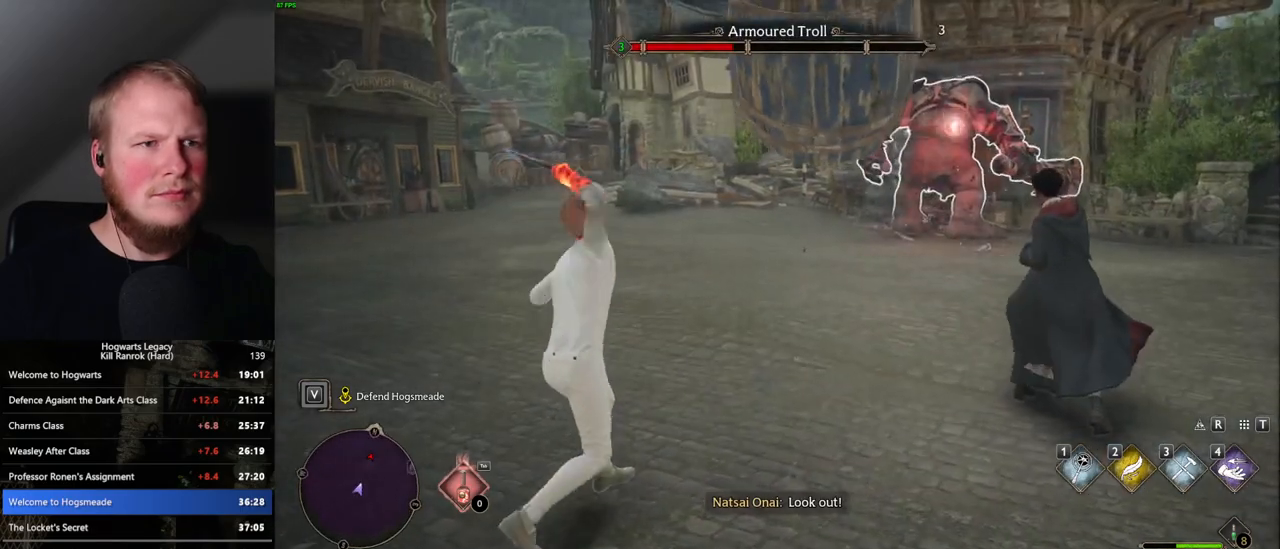
{"keys": ["w"], "mouse": [], "events": [[367, "z", "down"], [500, "z", "up"]]}
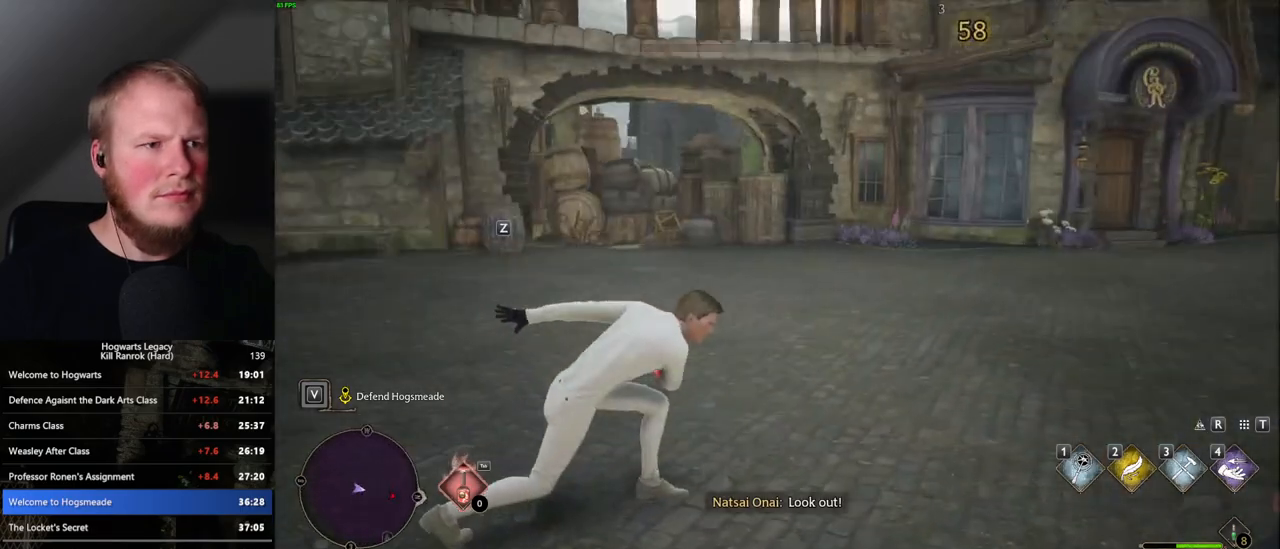
{"keys": ["w"], "mouse": [], "events": []}
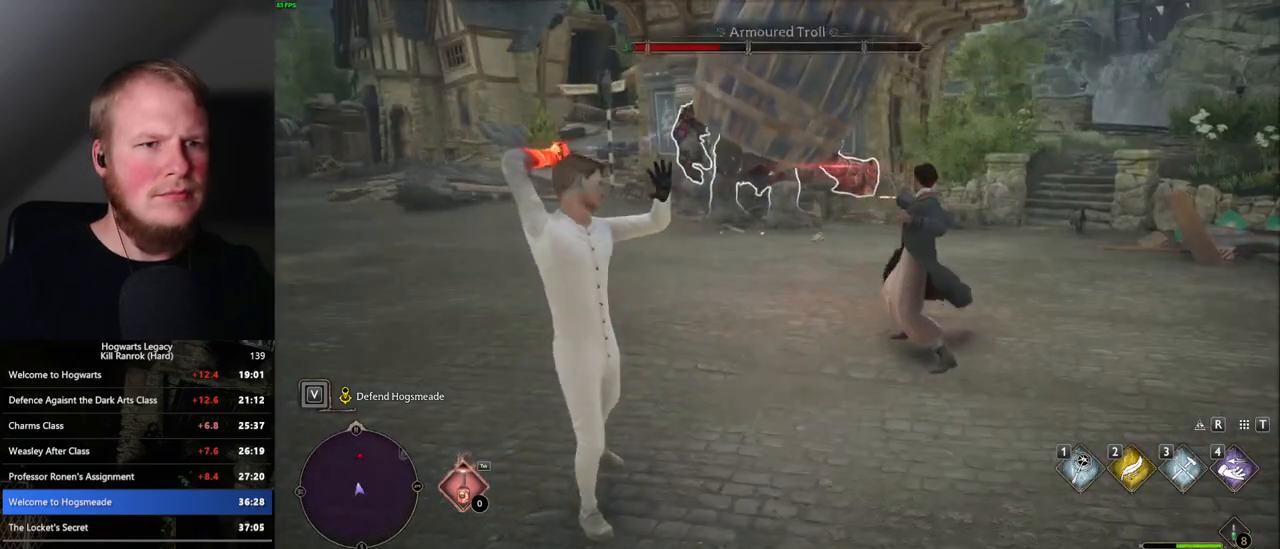
{"keys": ["w"], "mouse": [], "events": []}
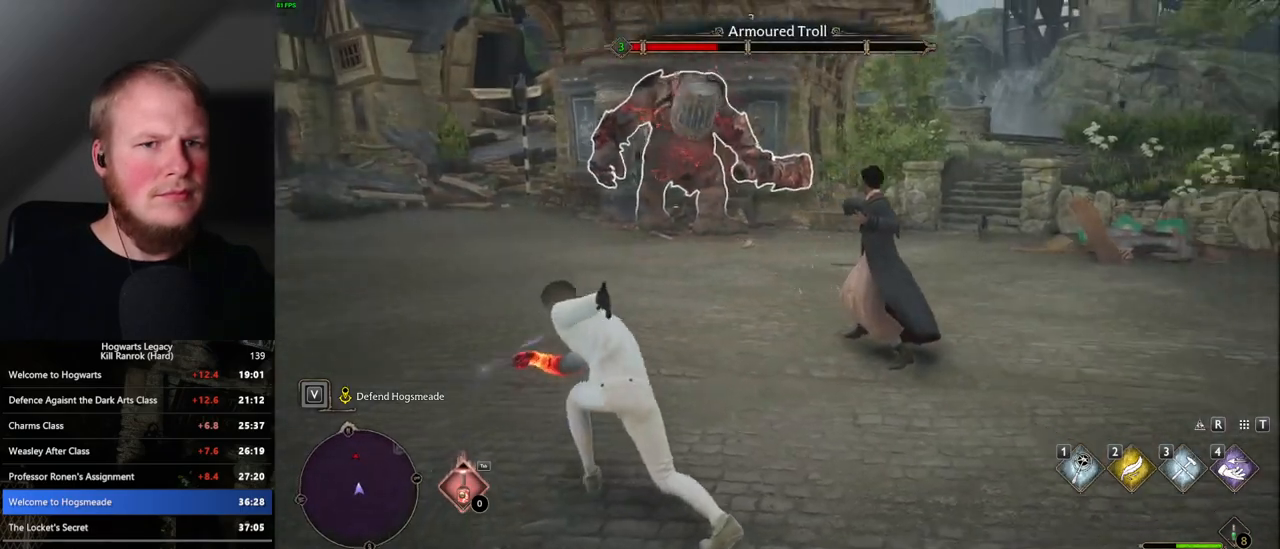
{"keys": ["w"], "mouse": [], "events": [[117, "z", "down"], [233, "z", "up"]]}
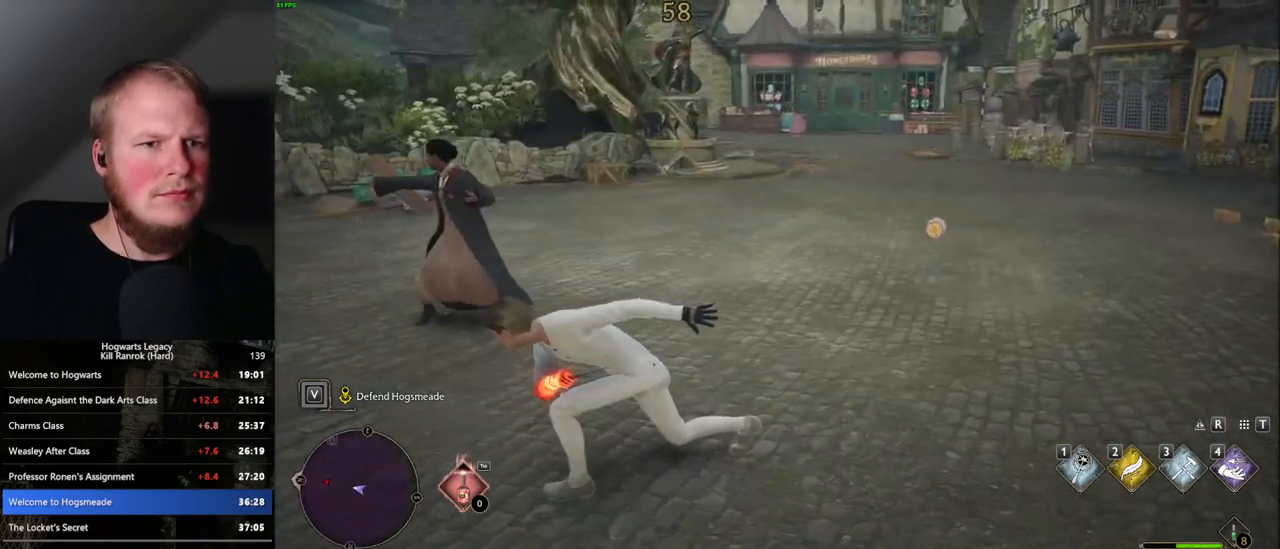
{"keys": ["d", "w"], "mouse": [], "events": [[117, "d", "down"], [233, "space", "down"], [333, "space", "up"], [350, "shift_l", "down"], [467, "shift_l", "up"]]}
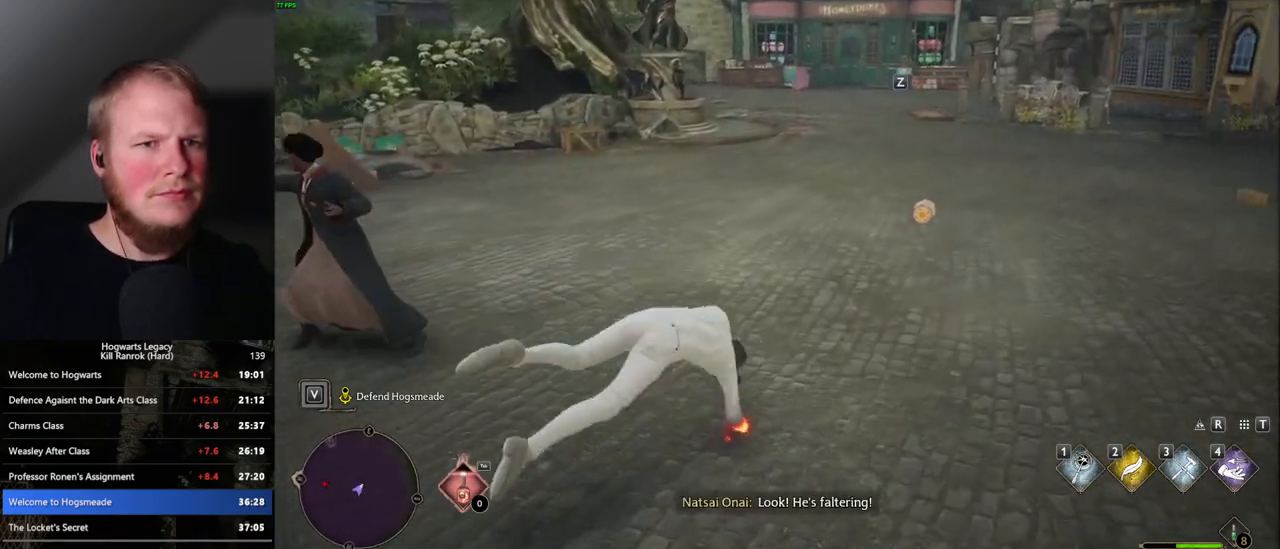
{"keys": ["w", "z"], "mouse": [], "events": [[200, "d", "up"], [483, "z", "down"]]}
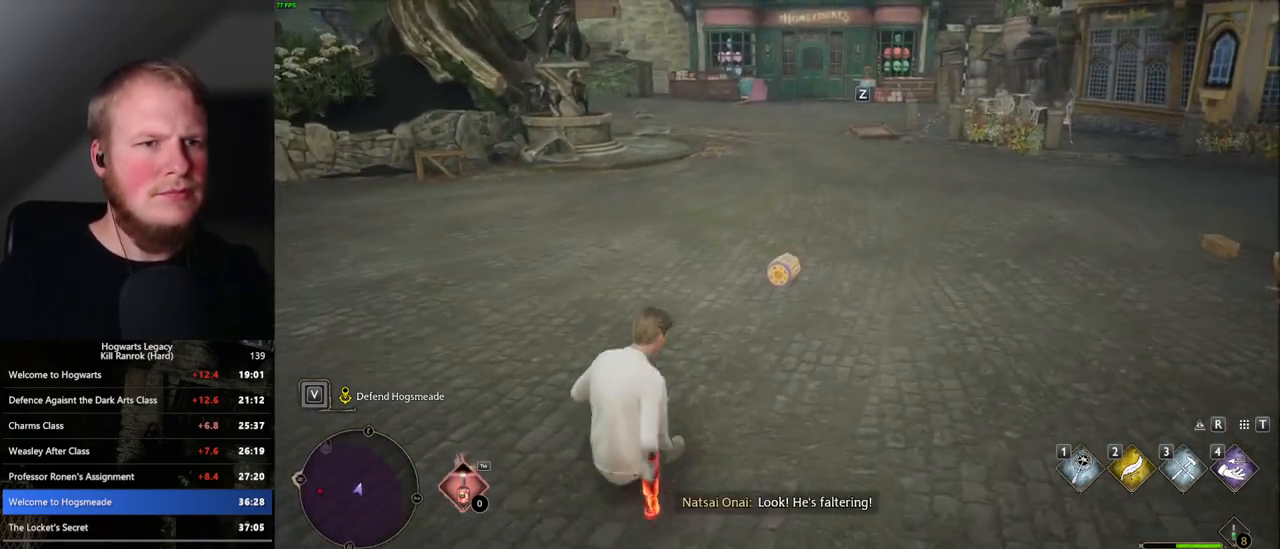
{"keys": ["d"], "mouse": [], "events": [[67, "z", "up"], [400, "d", "down"], [467, "w", "up"]]}
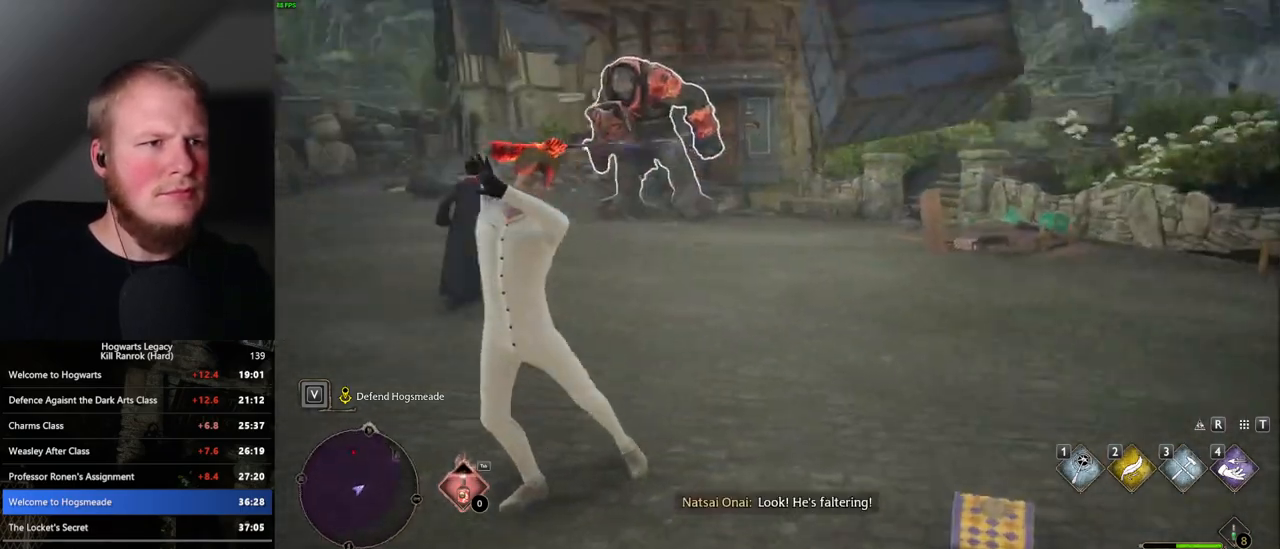
{"keys": ["d", "space"], "mouse": [], "events": [[217, "s", "down"], [400, "space", "down"], [417, "s", "up"]]}
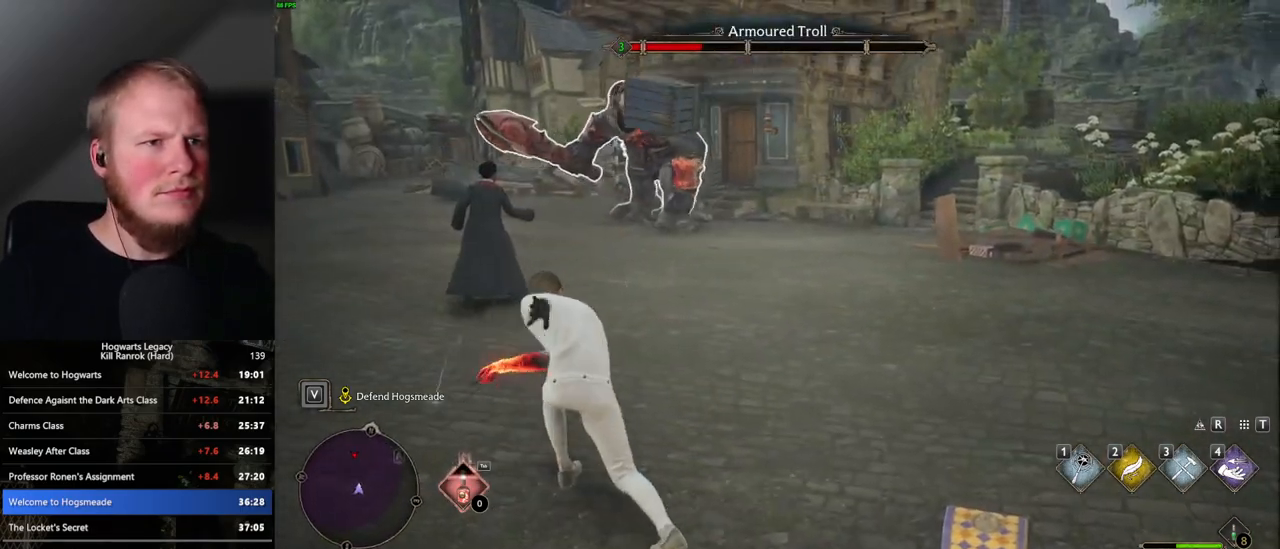
{"keys": ["d", "w"], "mouse": [], "events": [[17, "space", "up"], [117, "w", "down"]]}